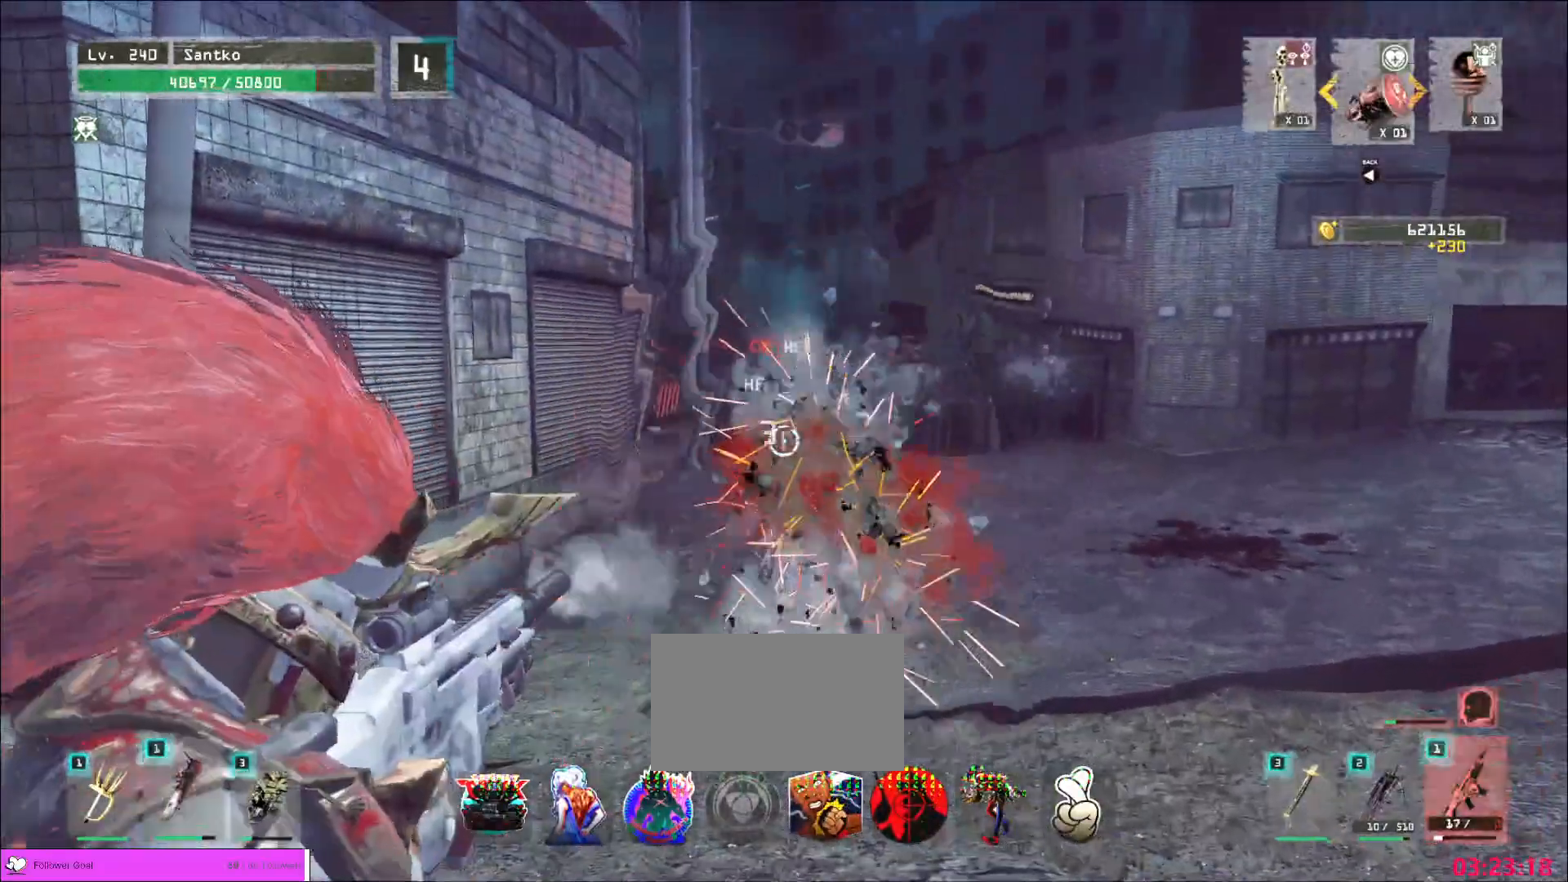
Gameplay with keyboard and mouse; each line is a JSON object with the keys and mouse buttons held at the frame after it. "events" lists presses ("down") and releases ("up") of "1", "2", "3", "4", "5", "a", "alt", "b", "c", "ctrl", "d", "e", "f", "g", "q", "r", "s", "shift", "space", "t", "tab", "v", "w", "x", "z", "mouse_left", "mouse_wheel", "mouse_right", "mouse_mb4" and "mouse_mb5" between this image and that frame as [ms after this image, input, new state], when the widget could be followed in between. "mouse_left", "mouse_wheel", "mouse_right", "mouse_mb4", "mouse_mb5" = the "left", "wheel", "right", "mb4", "mb5" buttons of the "mouse" list. No other keys are recorded. "wheel" means that the mouse wheel is clicked or scrolled. Not read: mouse_move.
{"keys": ["d"], "mouse": [], "events": [[80, "mouse_left", "up"], [160, "2", "down"], [240, "2", "up"], [240, "mouse_mb5", "up"]]}
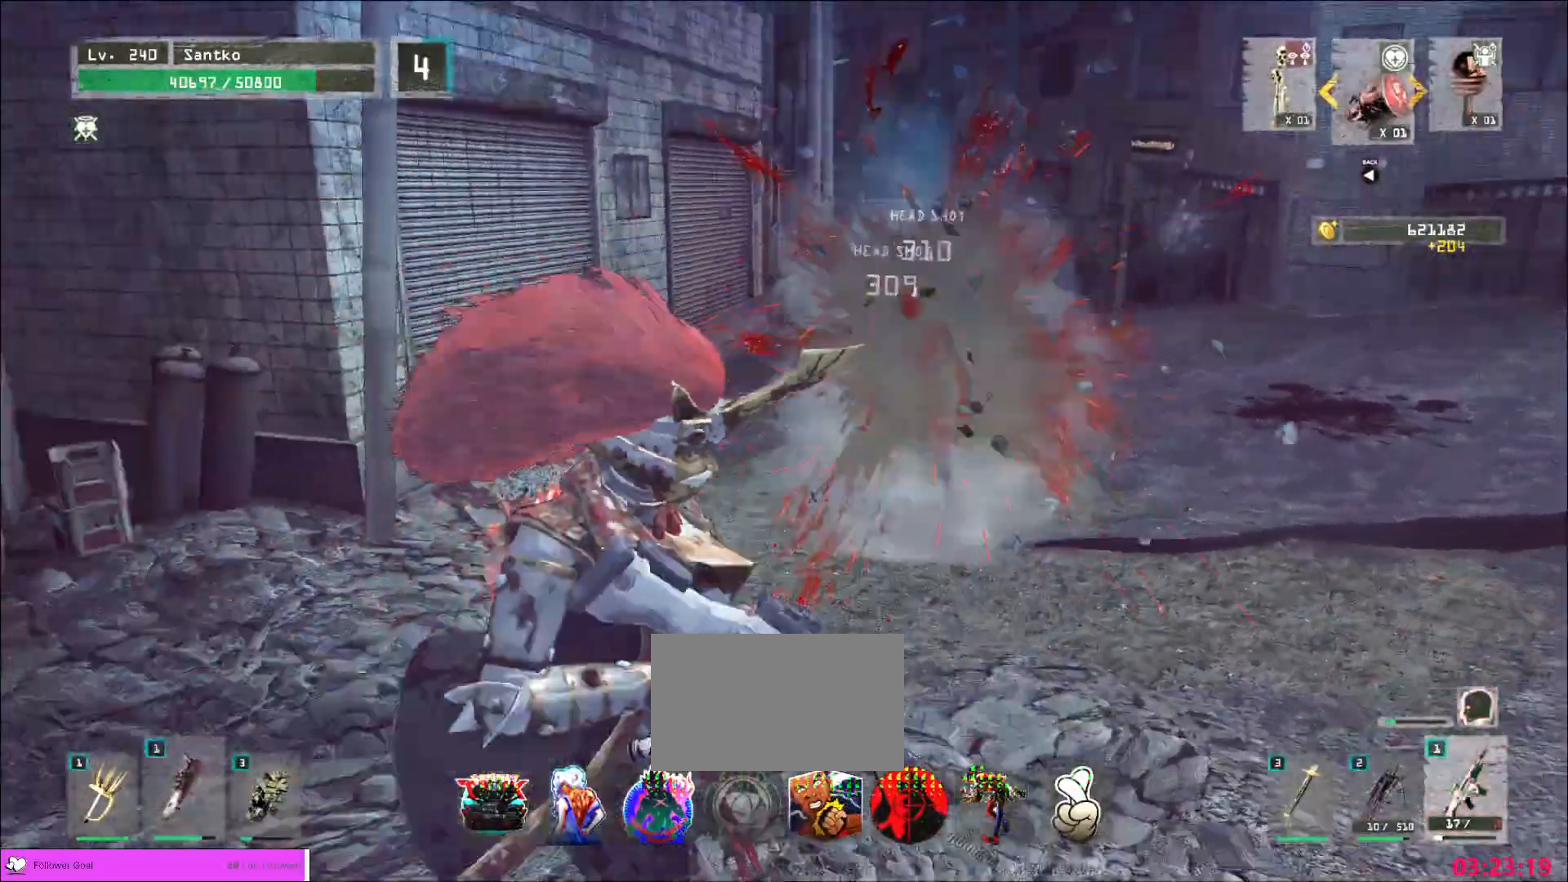
{"keys": ["d"], "mouse": [], "events": [[40, "2", "down"], [120, "2", "up"]]}
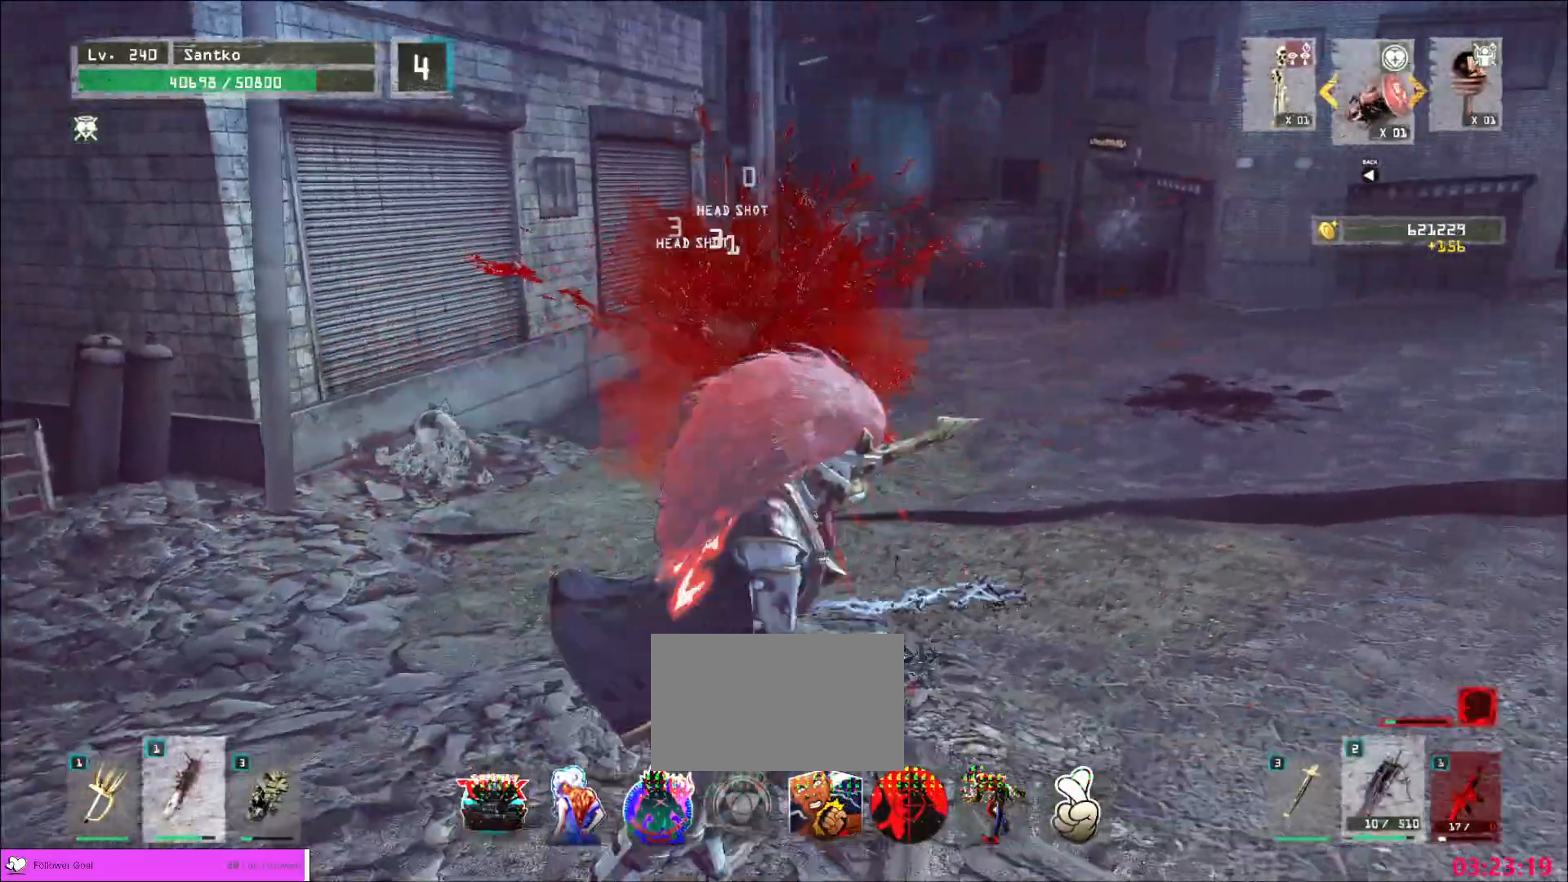
{"keys": ["w"], "mouse": [], "events": [[120, "w", "down"], [280, "d", "up"], [320, "ctrl", "down"], [480, "ctrl", "up"]]}
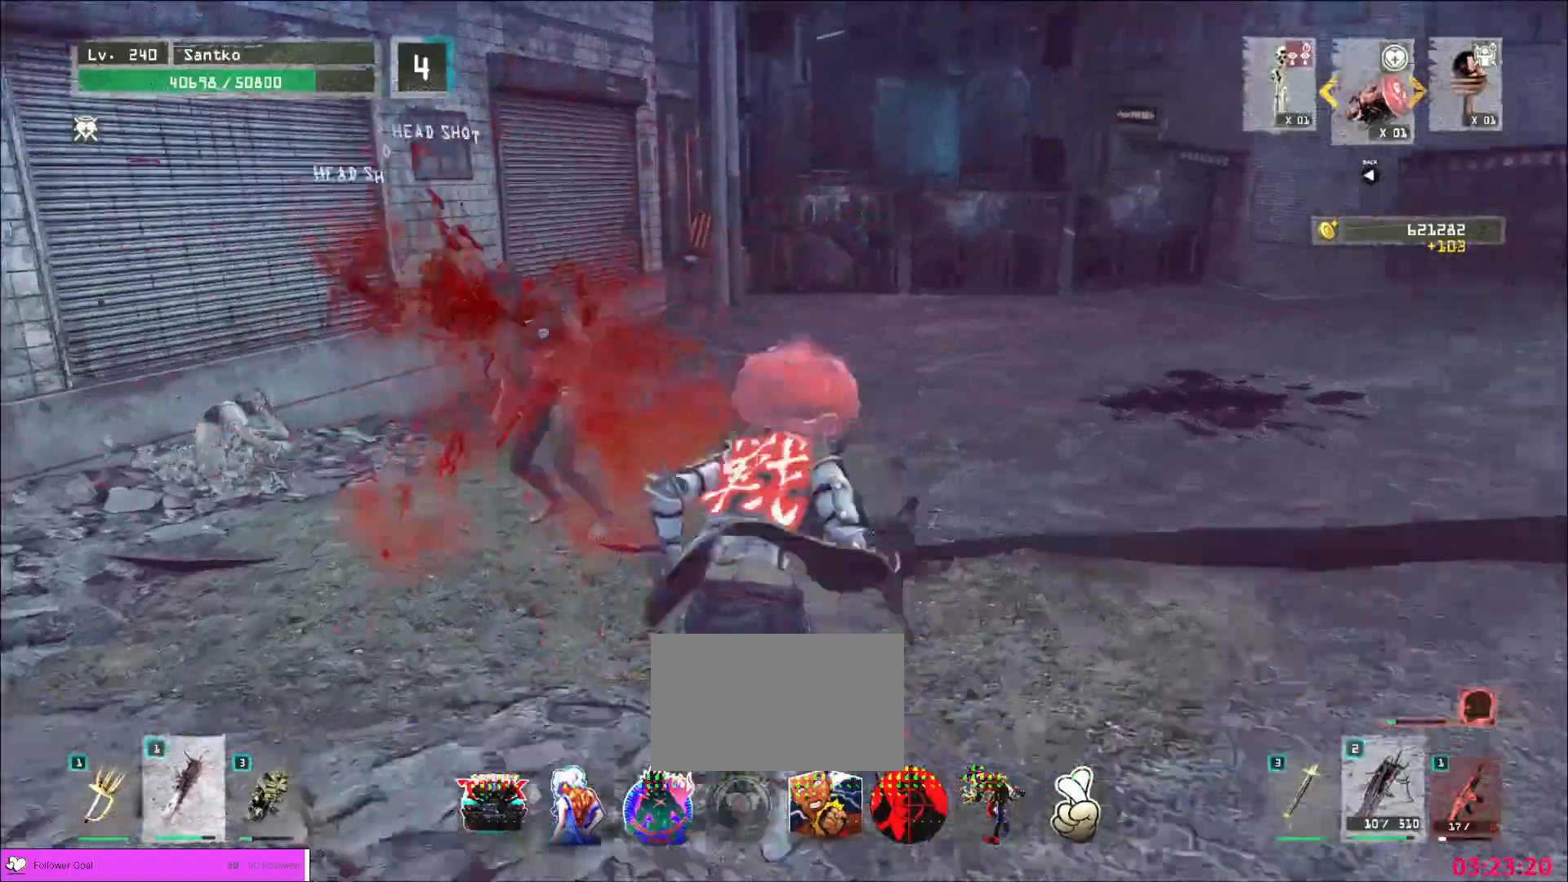
{"keys": [], "mouse": [], "events": [[120, "w", "up"]]}
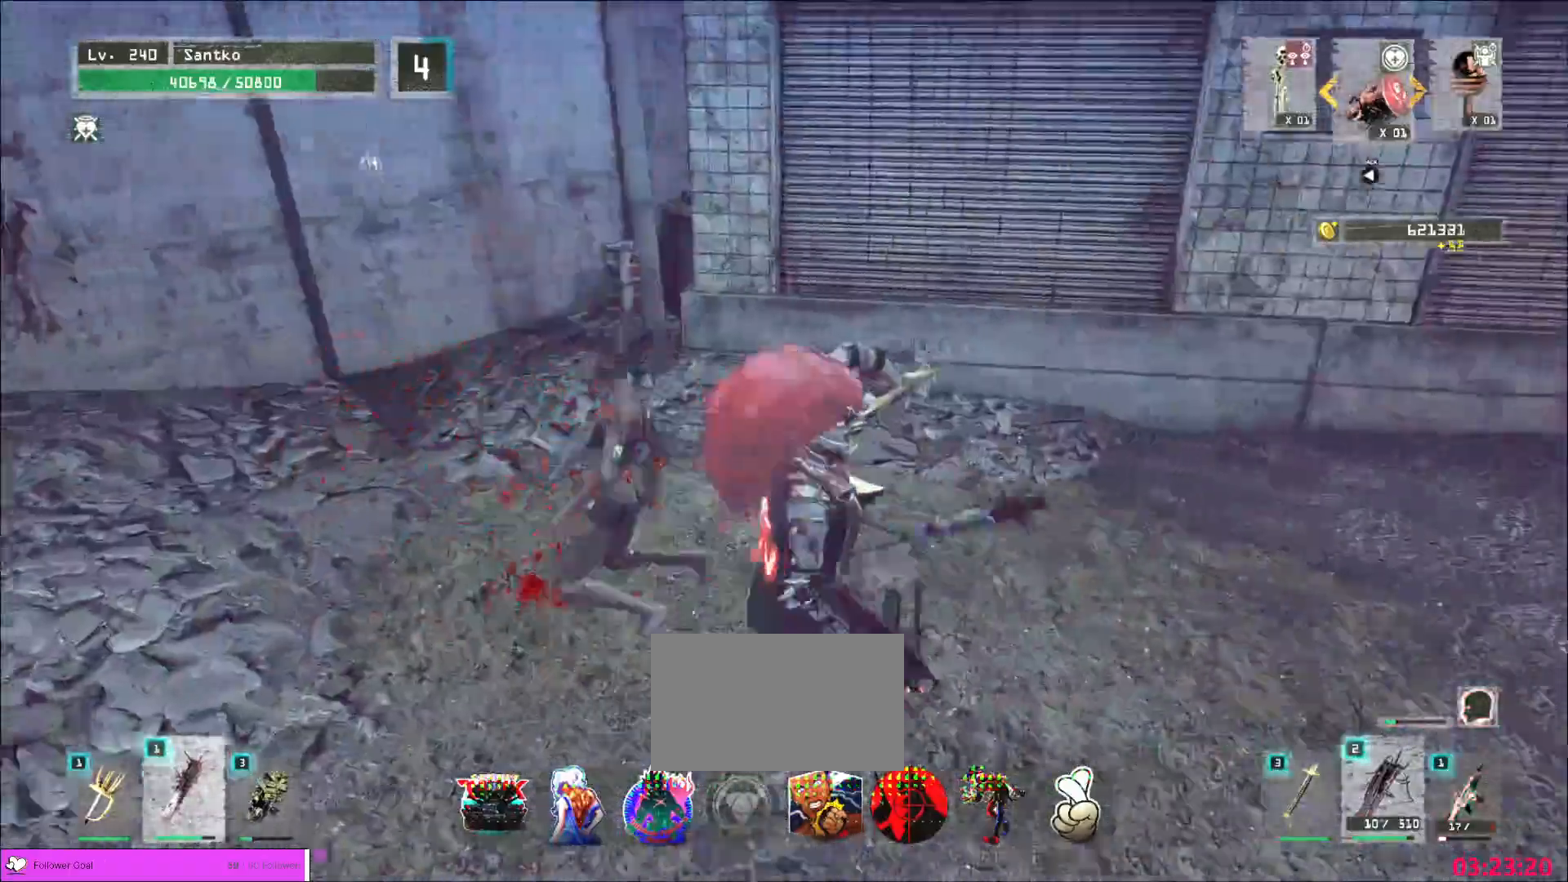
{"keys": [], "mouse": [], "events": [[40, "w", "down"], [240, "a", "down"], [360, "w", "up"], [400, "a", "up"]]}
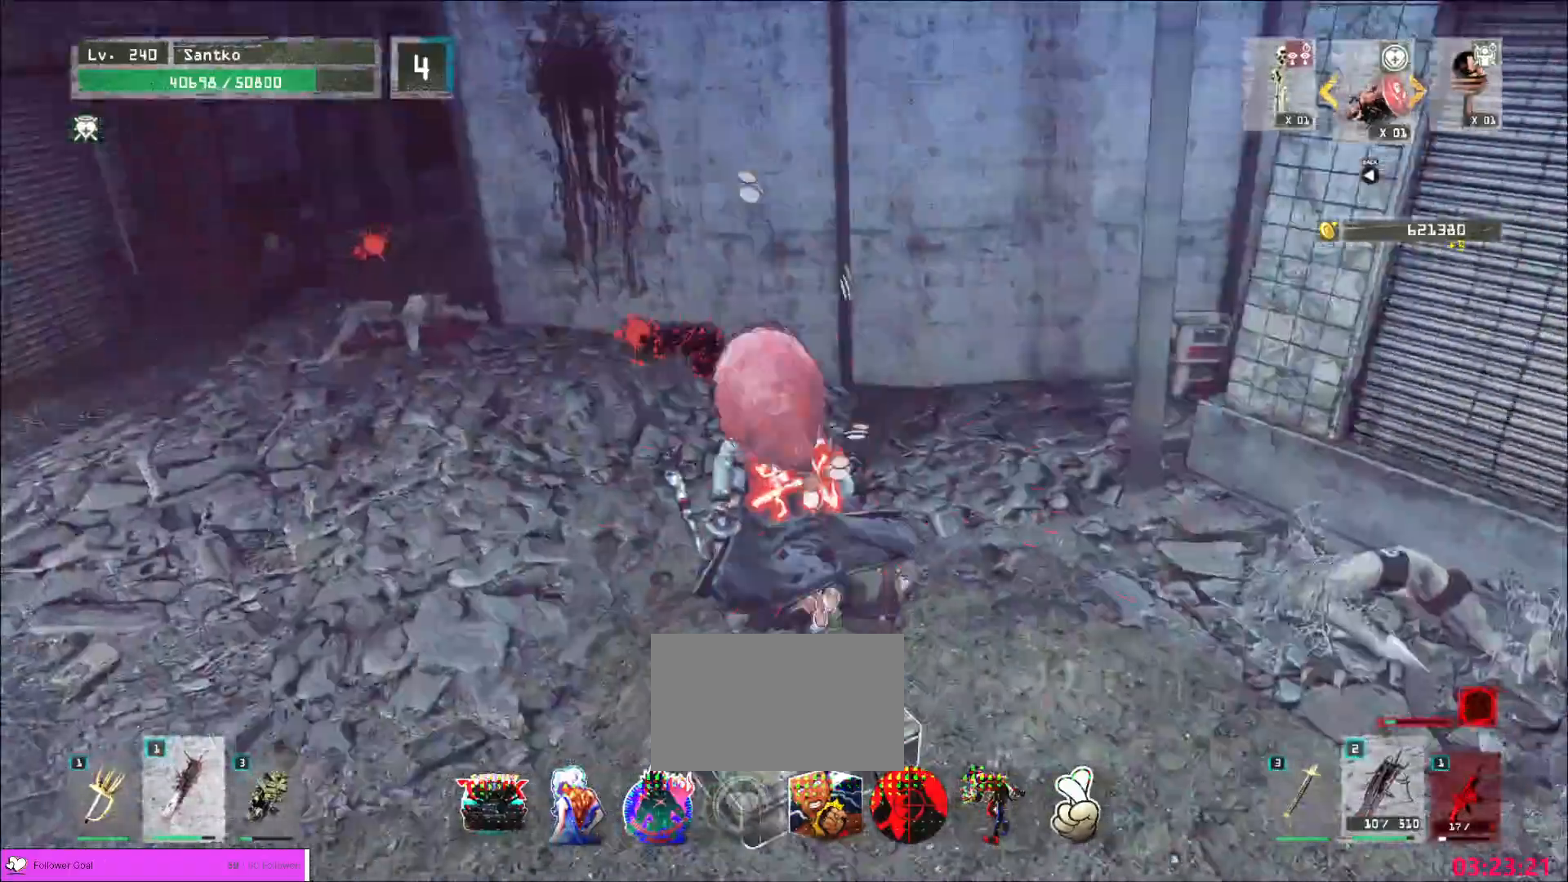
{"keys": [], "mouse": [], "events": [[80, "s", "down"], [120, "s", "up"], [200, "f", "down"], [280, "f", "up"]]}
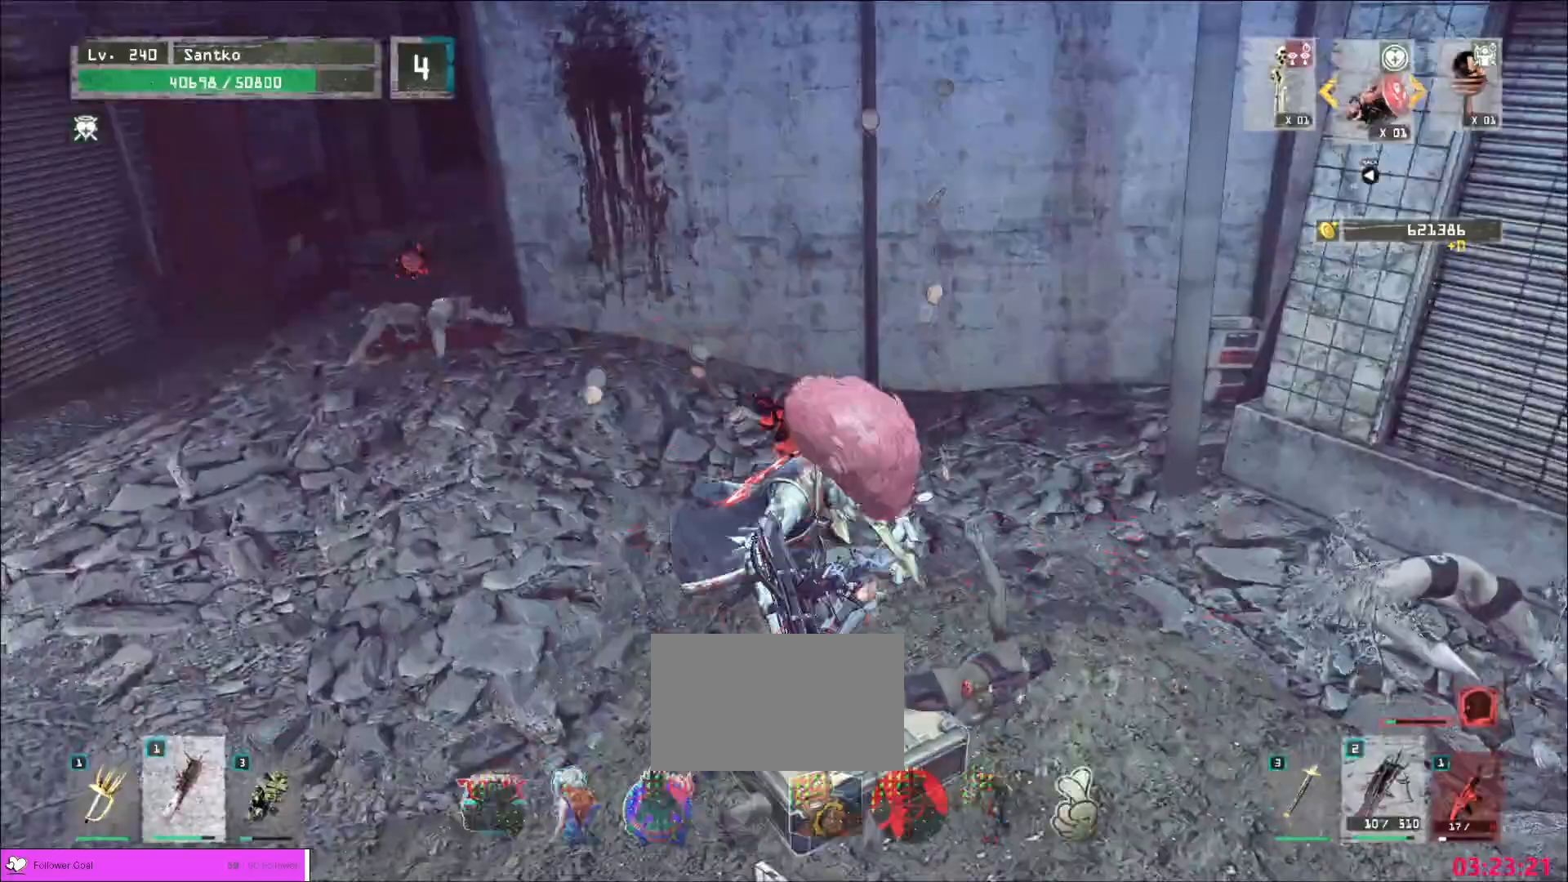
{"keys": [], "mouse": [], "events": []}